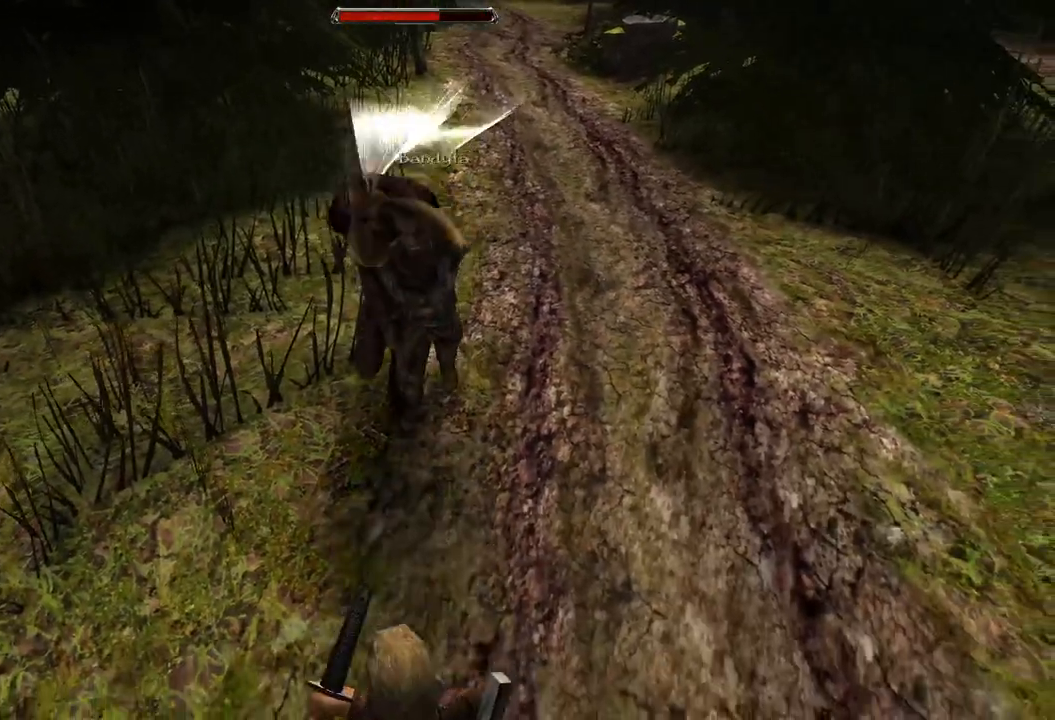
Gameplay with keyboard and mouse; each line is a JSON object with the keys and mouse buttons held at the frame after it. "events" lists presses ("down") and releases ("up") of "a", "ctrl", "d", "e", "q", "s", "shift", "space", "w", "mouse_left", "mouse_wheel", "mouse_right", "mouse_mb4" and "mouse_mb5" between this image and that frame as [ms after this image, input, new state], when the widget could be followed in between. "mouse_left", "mouse_wheel", "mouse_right", "mouse_mb4", "mouse_mb5" = the "left", "wheel", "right", "mb4", "mb5" buttons of the "mouse" list. No other keys are recorded. "wheel" means that the mouse wheel is clicked or scrolled. Mouse movement is not recorded.
{"keys": [], "mouse": ["left"], "events": [[20, "s", "up"], [360, "mouse_left", "down"]]}
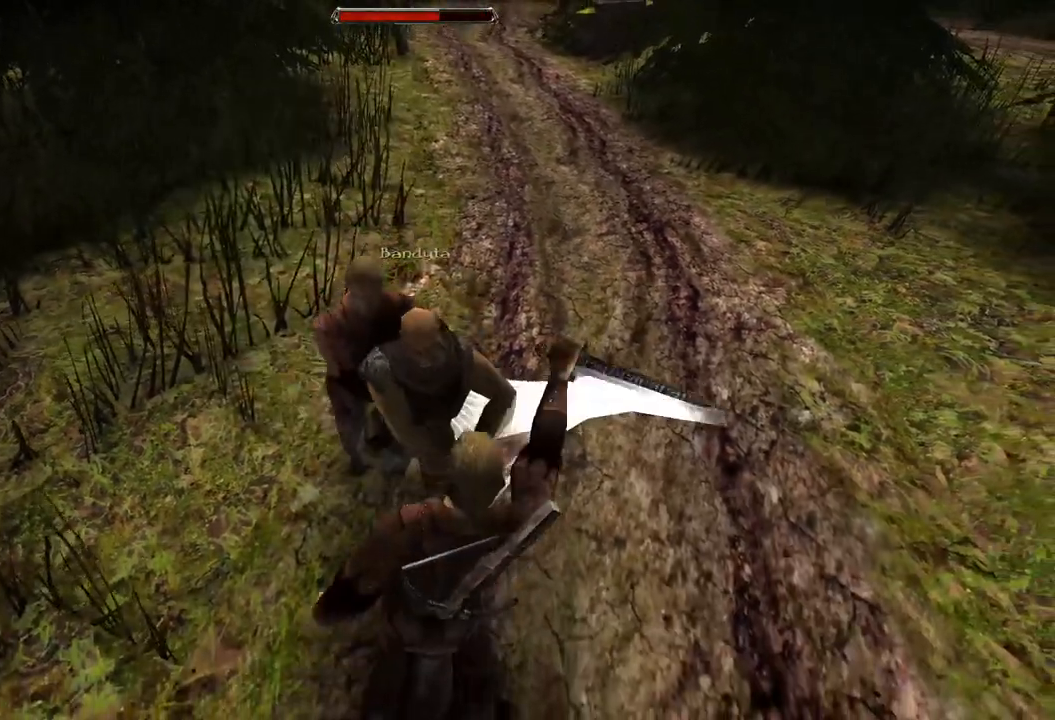
{"keys": [], "mouse": ["left"], "events": [[20, "mouse_left", "up"], [400, "mouse_left", "down"]]}
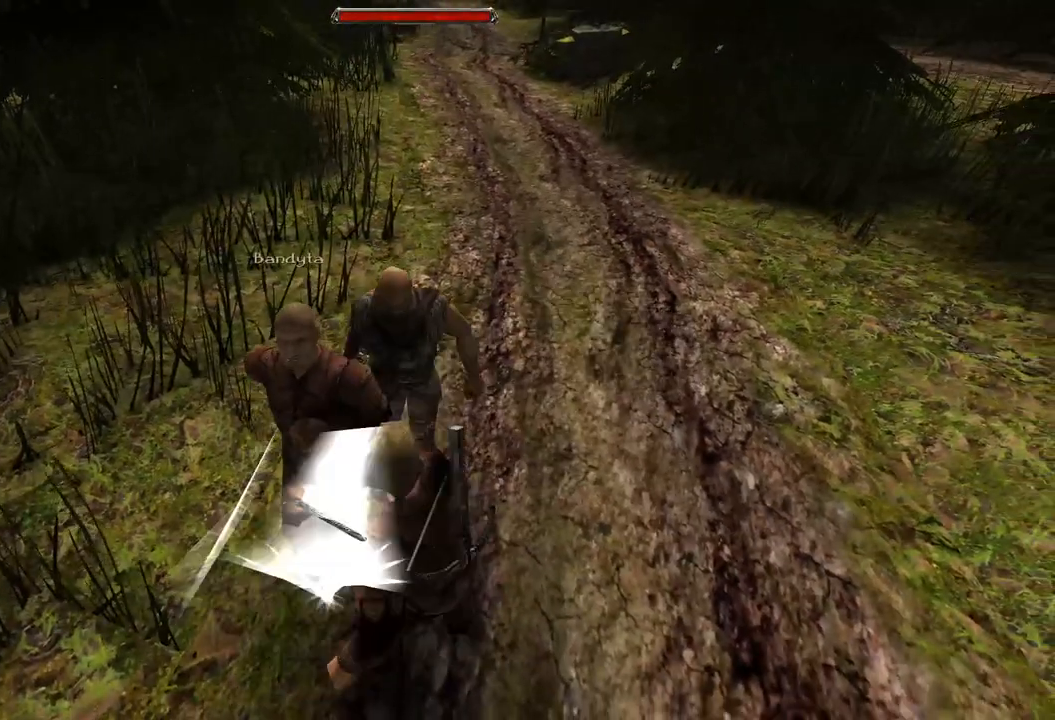
{"keys": ["s"], "mouse": [], "events": [[40, "mouse_left", "up"], [380, "s", "down"]]}
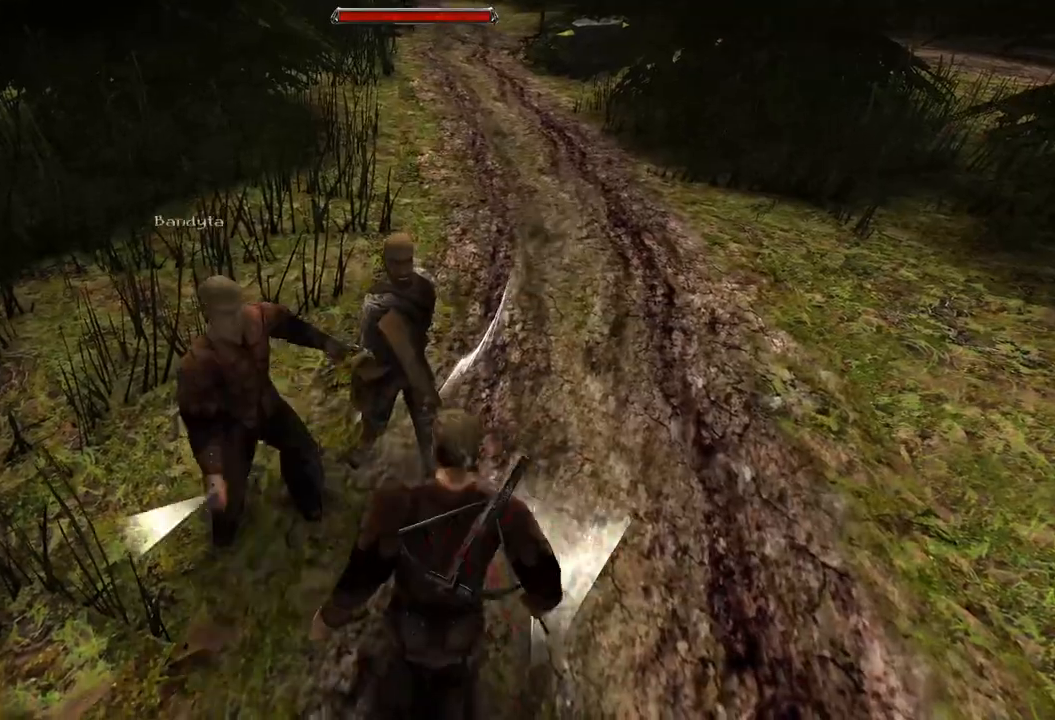
{"keys": ["s"], "mouse": [], "events": [[220, "s", "up"], [420, "s", "down"]]}
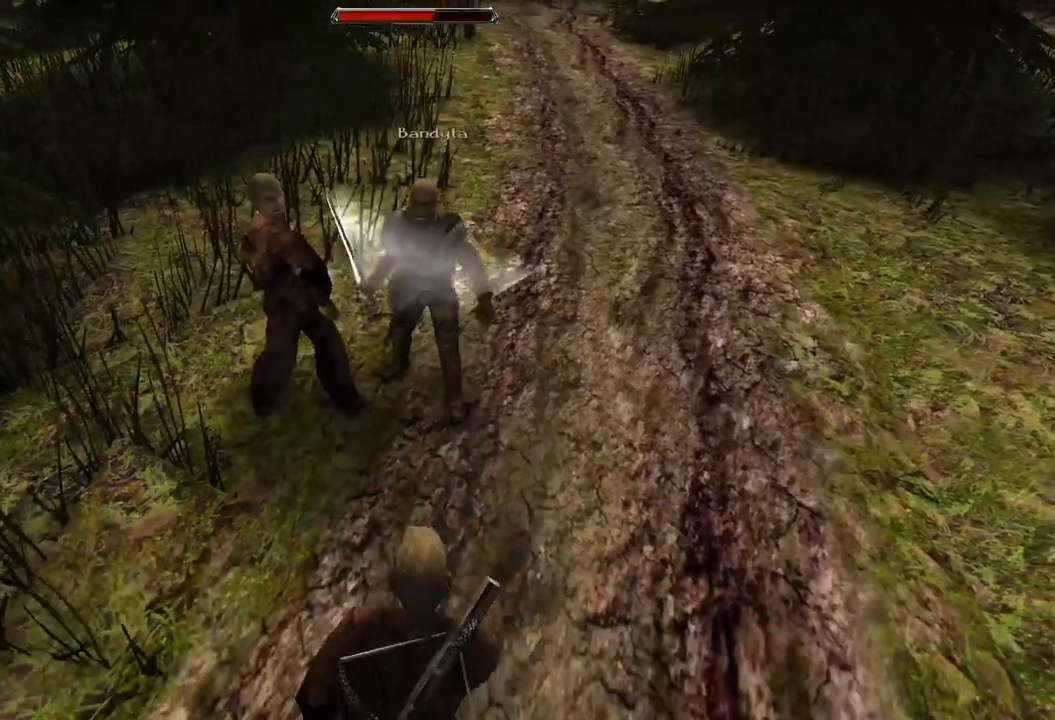
{"keys": [], "mouse": ["left"], "events": [[260, "s", "up"], [480, "mouse_left", "down"]]}
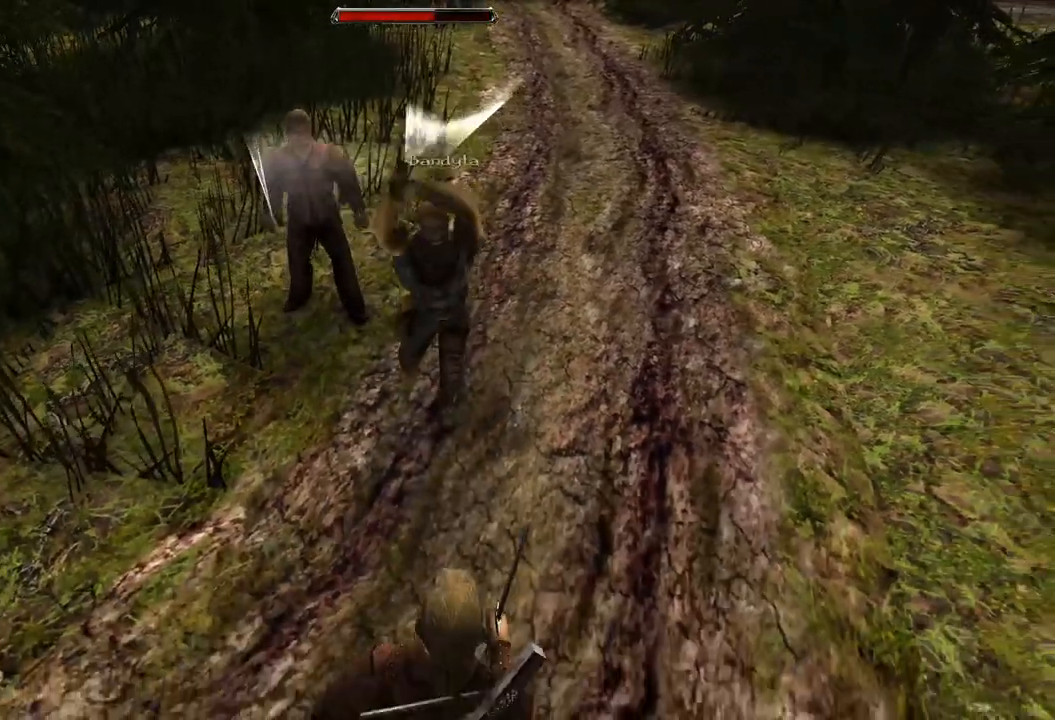
{"keys": [], "mouse": [], "events": [[140, "mouse_left", "up"]]}
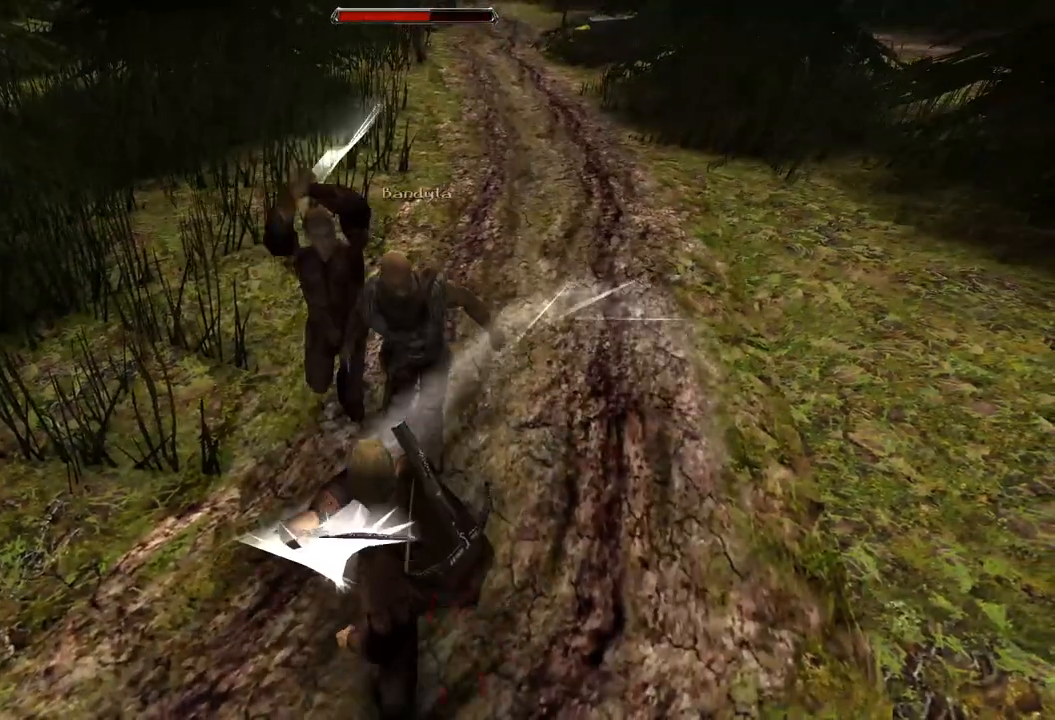
{"keys": [], "mouse": [], "events": [[20, "mouse_left", "down"], [180, "mouse_left", "up"]]}
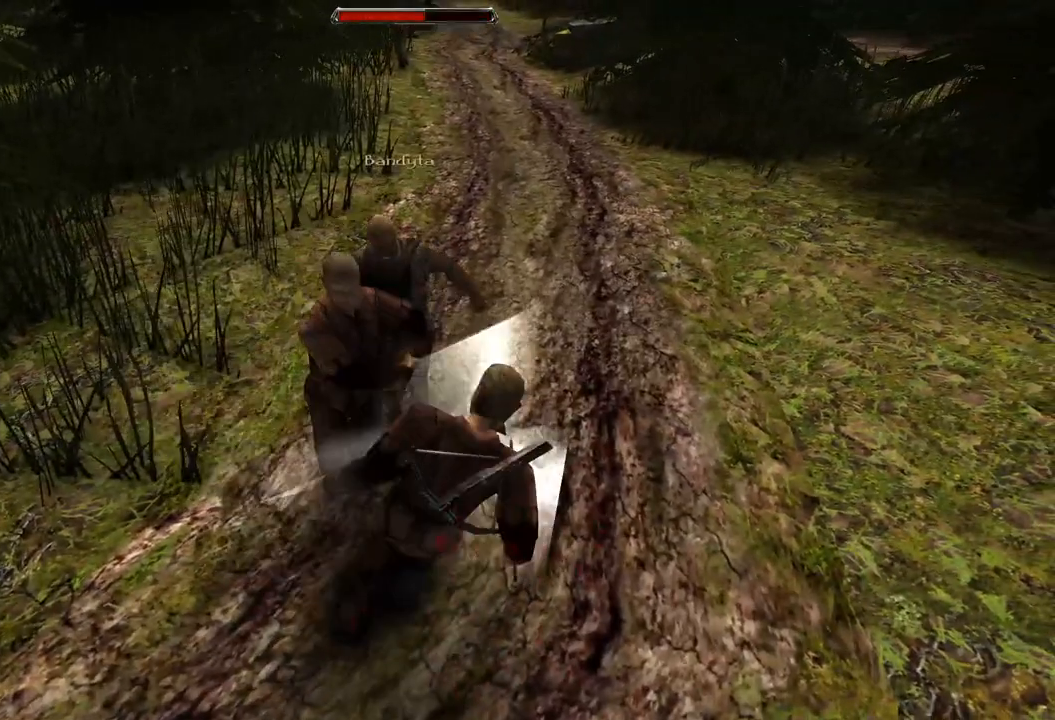
{"keys": [], "mouse": [], "events": [[60, "s", "down"], [440, "s", "up"]]}
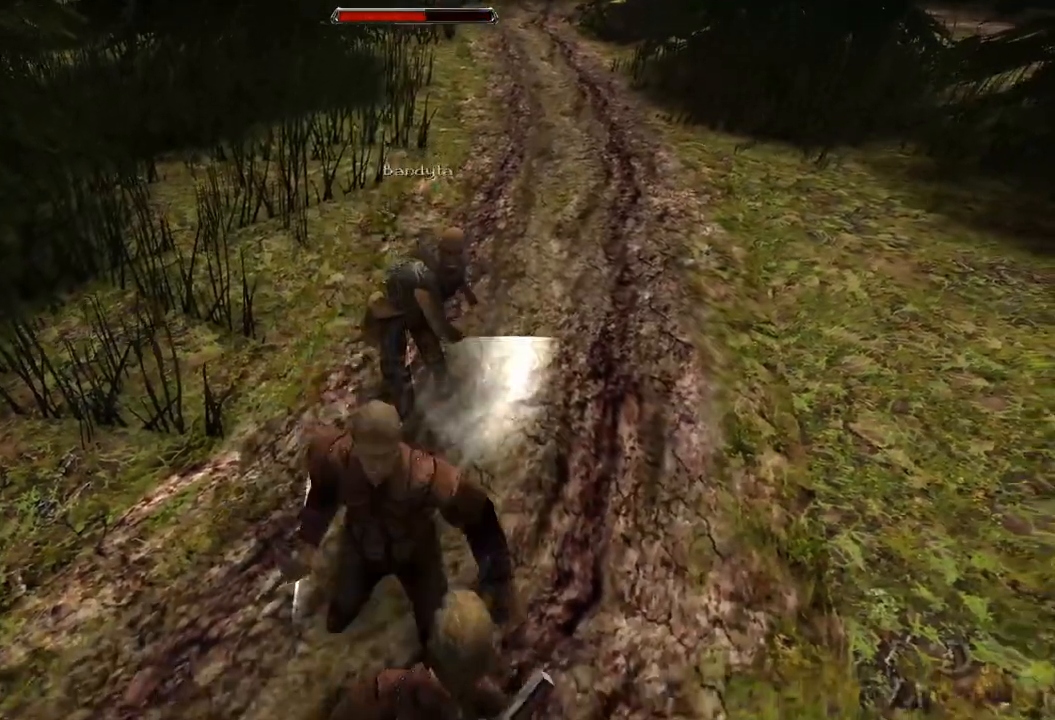
{"keys": [], "mouse": [], "events": [[80, "s", "down"], [460, "s", "up"]]}
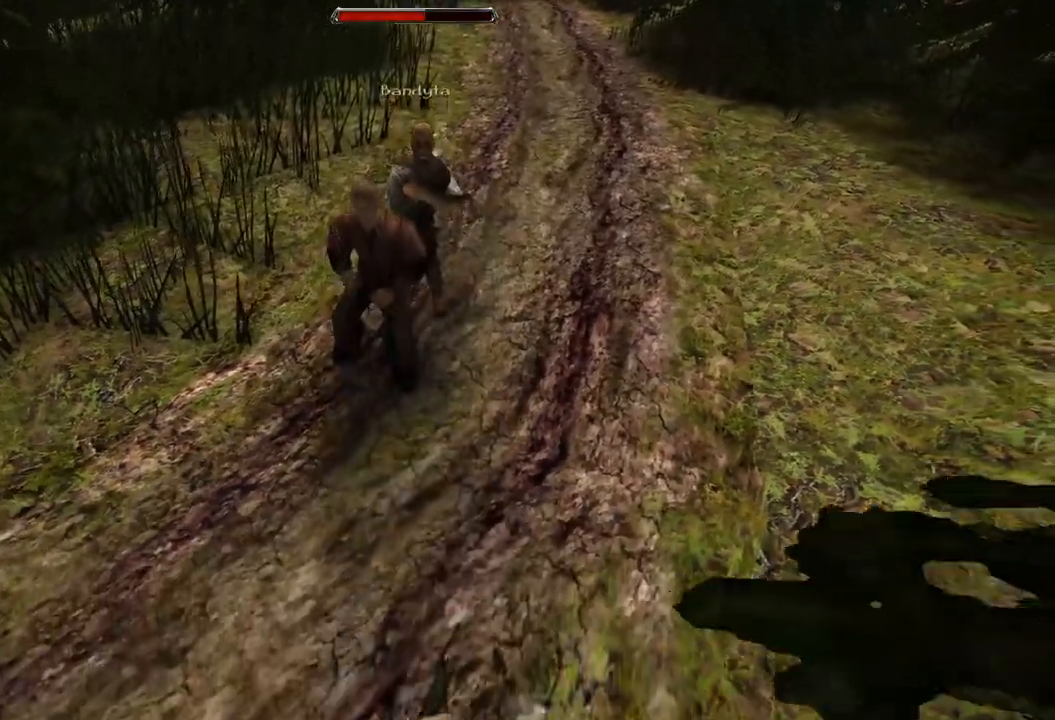
{"keys": [], "mouse": [], "events": []}
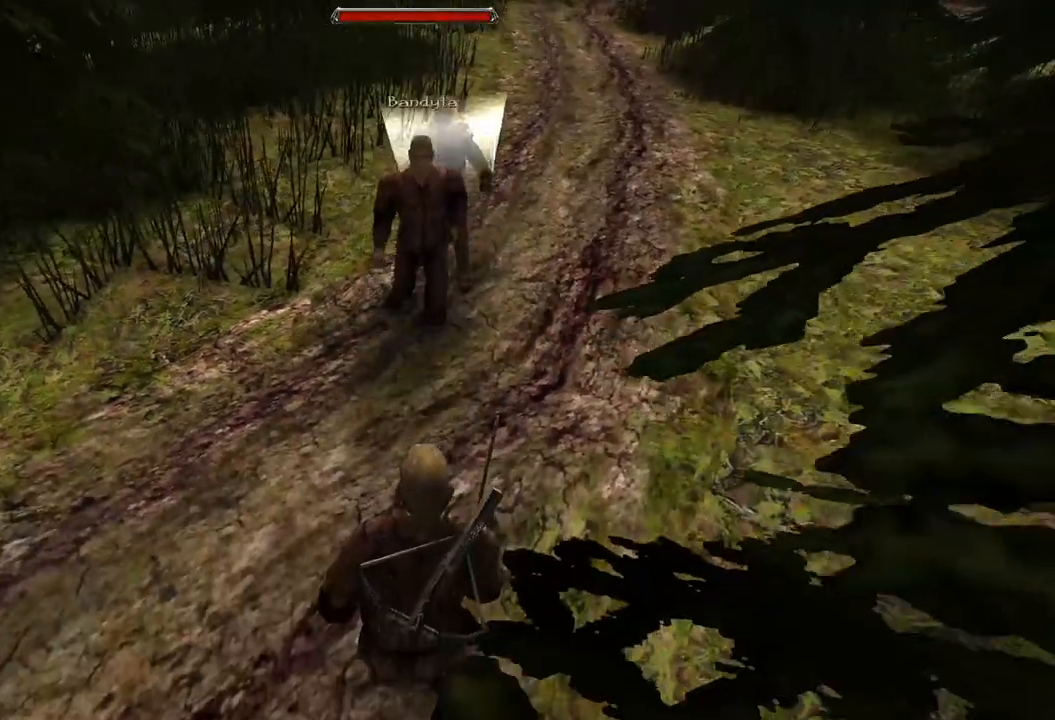
{"keys": ["s"], "mouse": [], "events": [[320, "s", "down"]]}
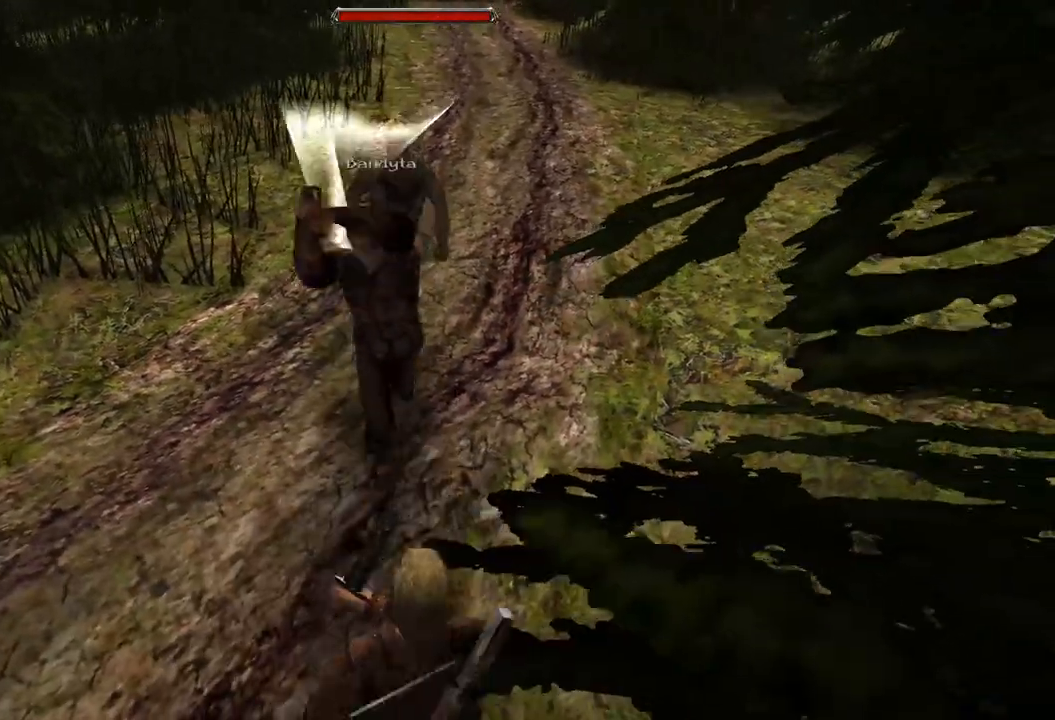
{"keys": [], "mouse": ["left"], "events": [[20, "s", "up"], [420, "mouse_left", "down"]]}
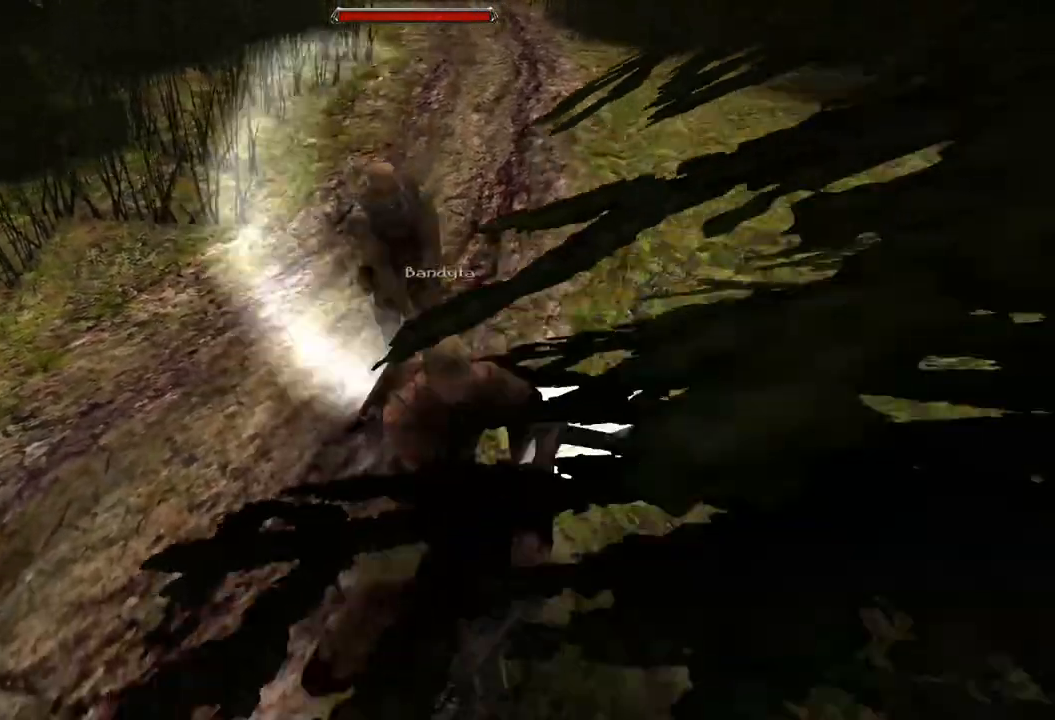
{"keys": [], "mouse": ["left"], "events": [[60, "mouse_left", "up"], [440, "mouse_left", "down"]]}
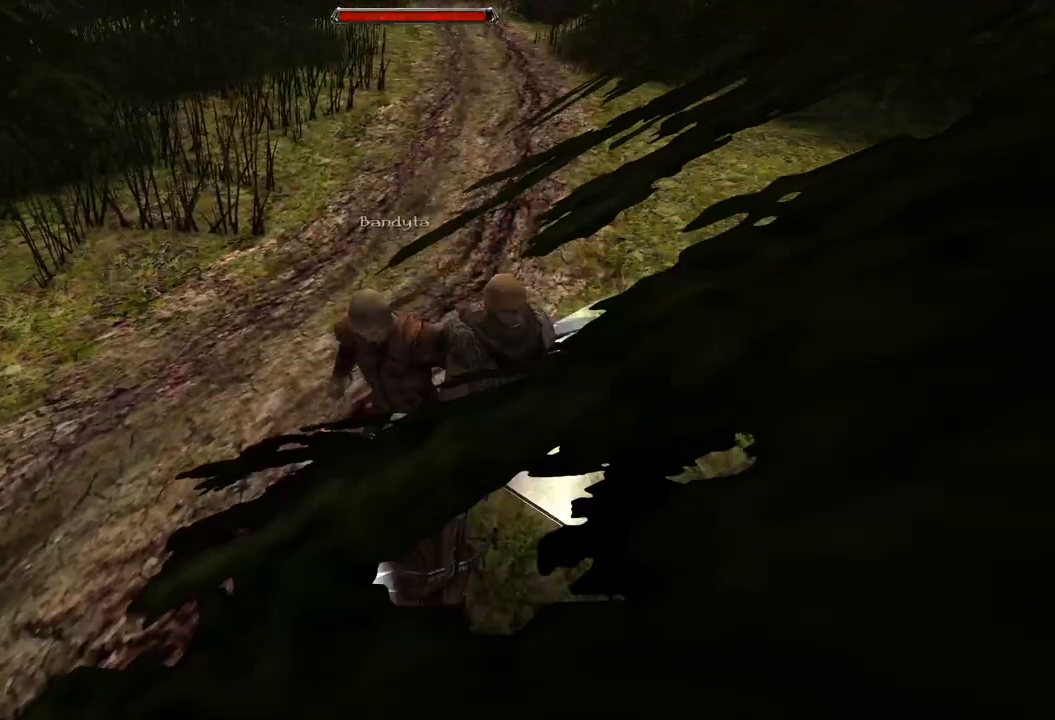
{"keys": ["s"], "mouse": [], "events": [[100, "mouse_left", "up"], [400, "s", "down"]]}
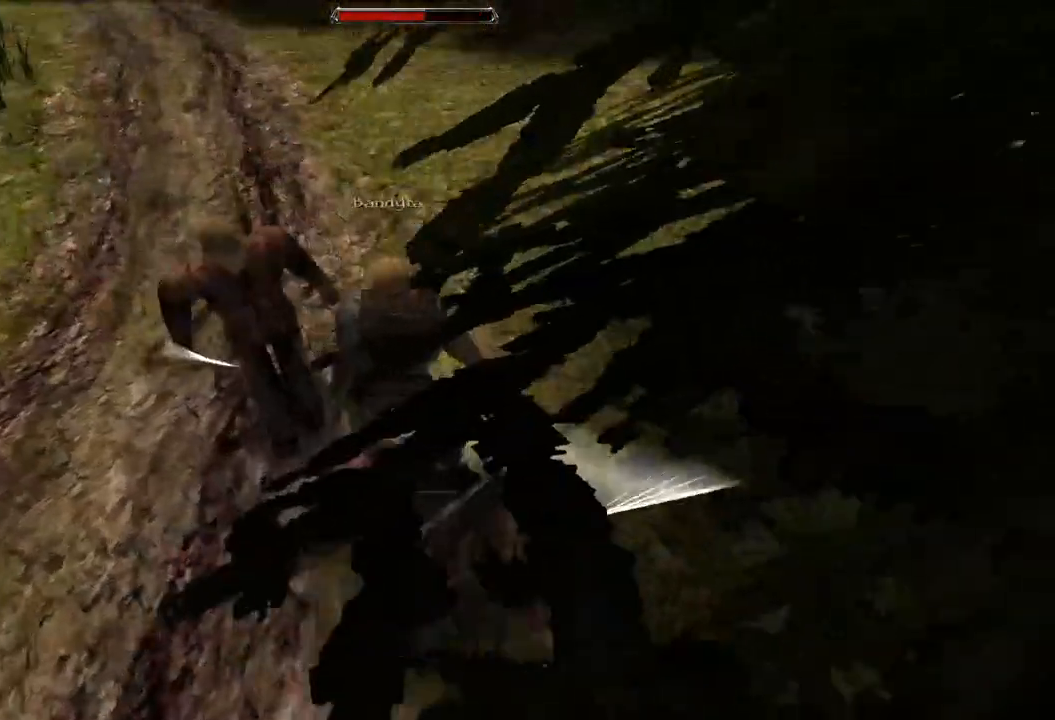
{"keys": ["s"], "mouse": [], "events": [[300, "s", "up"], [460, "s", "down"]]}
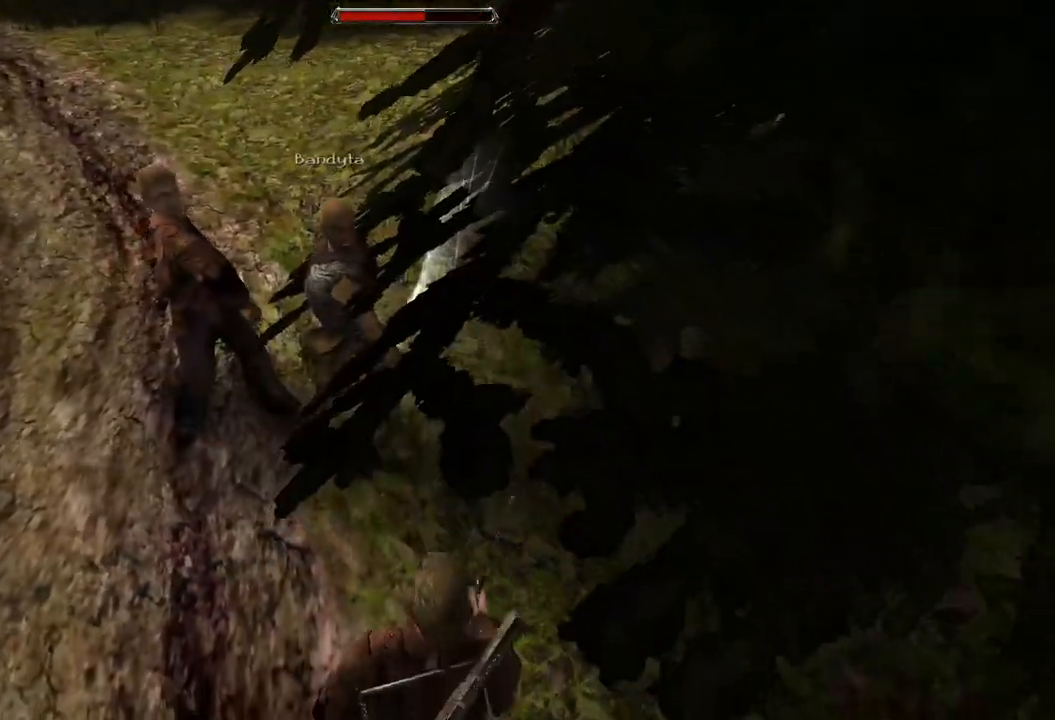
{"keys": [], "mouse": [], "events": [[400, "s", "up"]]}
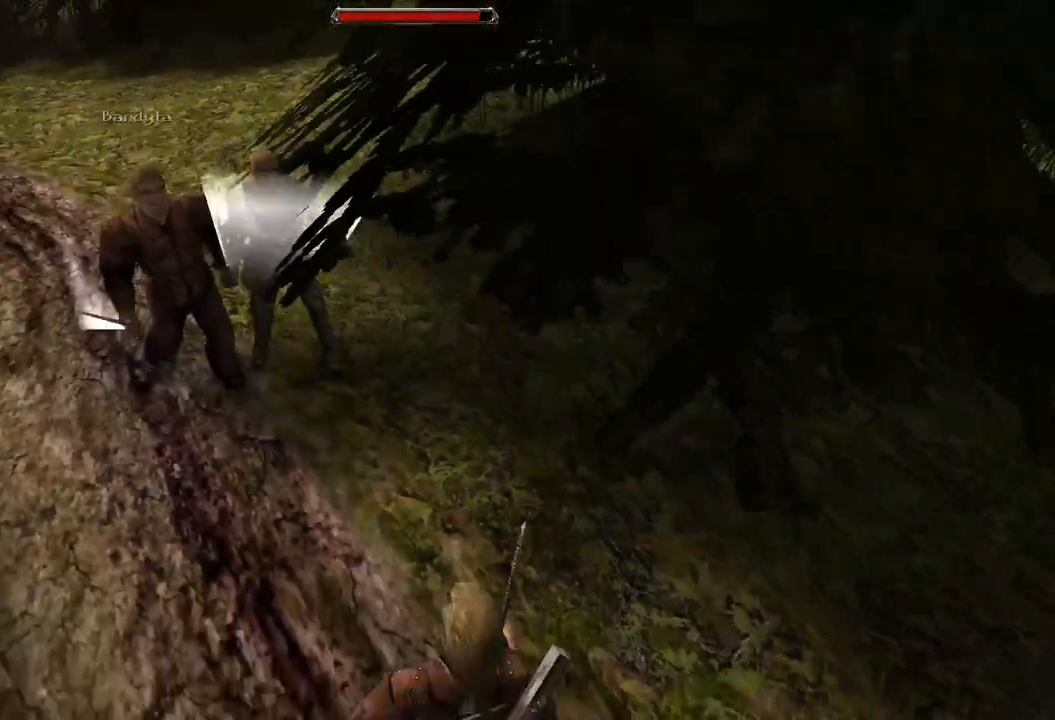
{"keys": ["s"], "mouse": [], "events": [[320, "s", "down"]]}
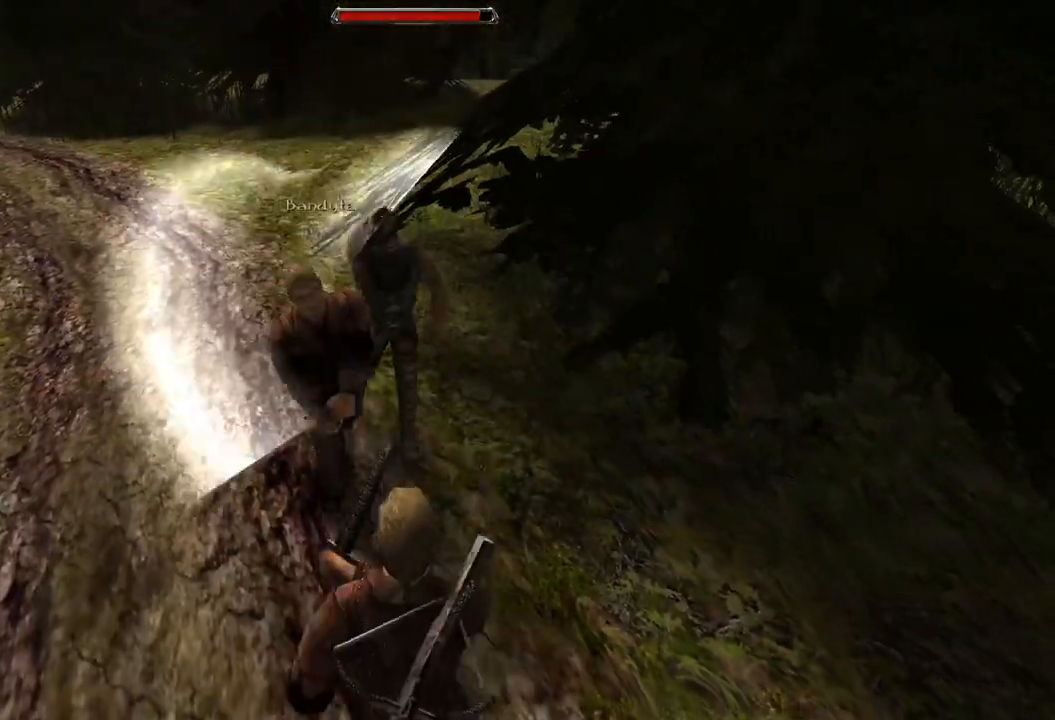
{"keys": [], "mouse": ["left"], "events": [[40, "s", "up"], [440, "mouse_left", "down"]]}
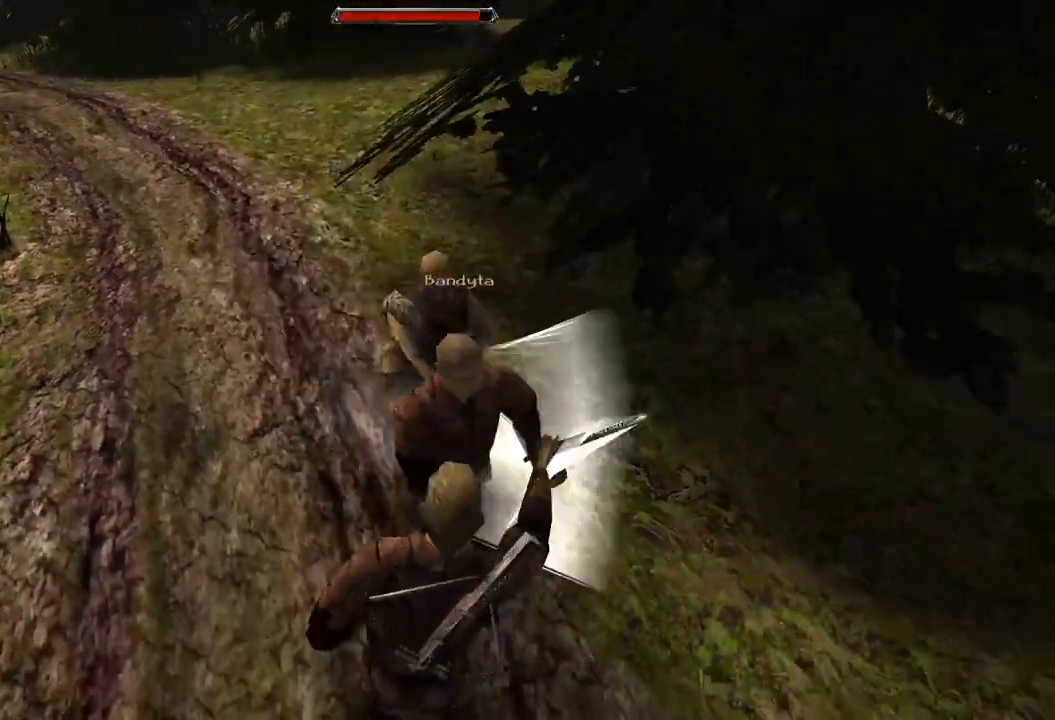
{"keys": [], "mouse": ["left"], "events": [[80, "mouse_left", "up"], [480, "mouse_left", "down"]]}
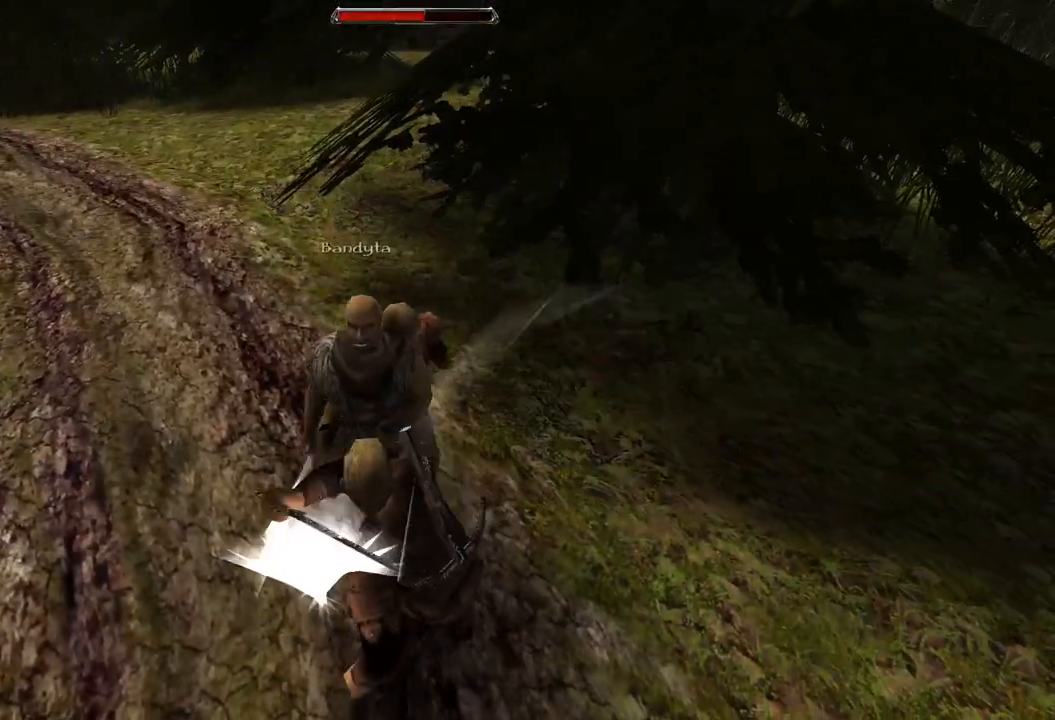
{"keys": ["s"], "mouse": [], "events": [[120, "mouse_left", "up"], [400, "s", "down"]]}
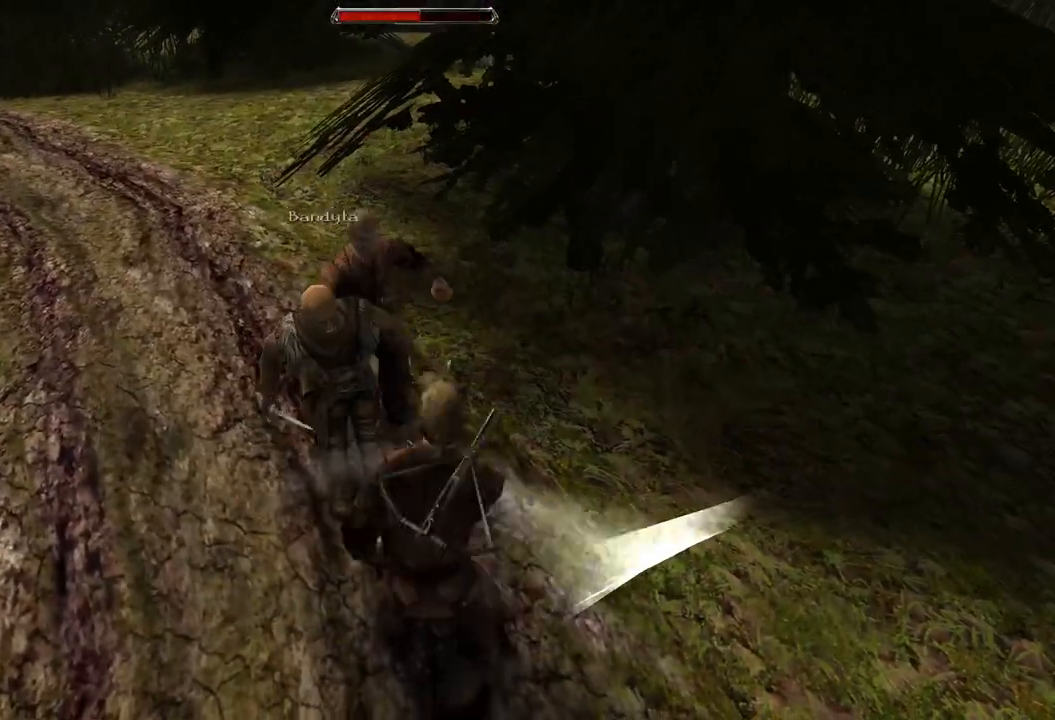
{"keys": ["s"], "mouse": [], "events": [[240, "s", "up"], [420, "s", "down"]]}
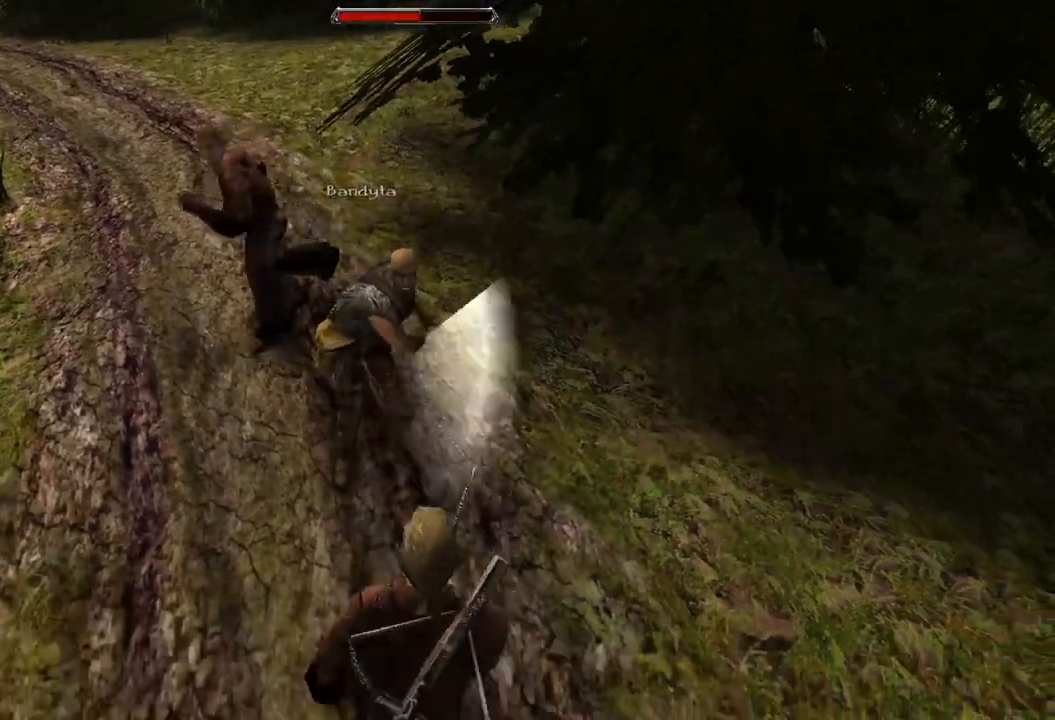
{"keys": [], "mouse": [], "events": [[260, "s", "up"]]}
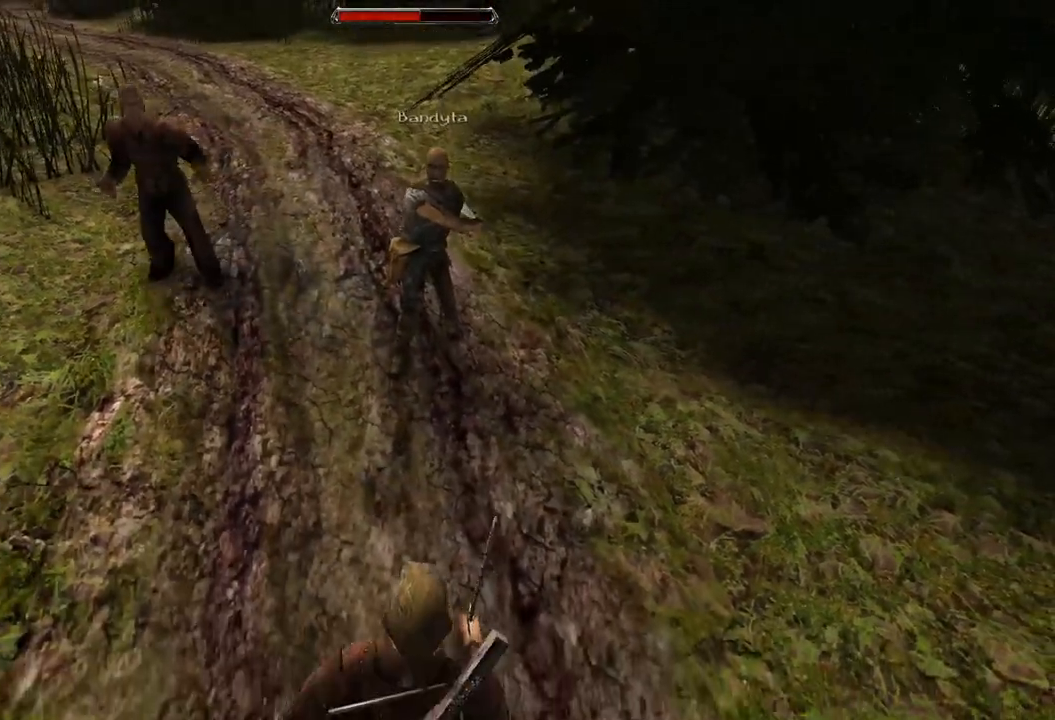
{"keys": [], "mouse": [], "events": []}
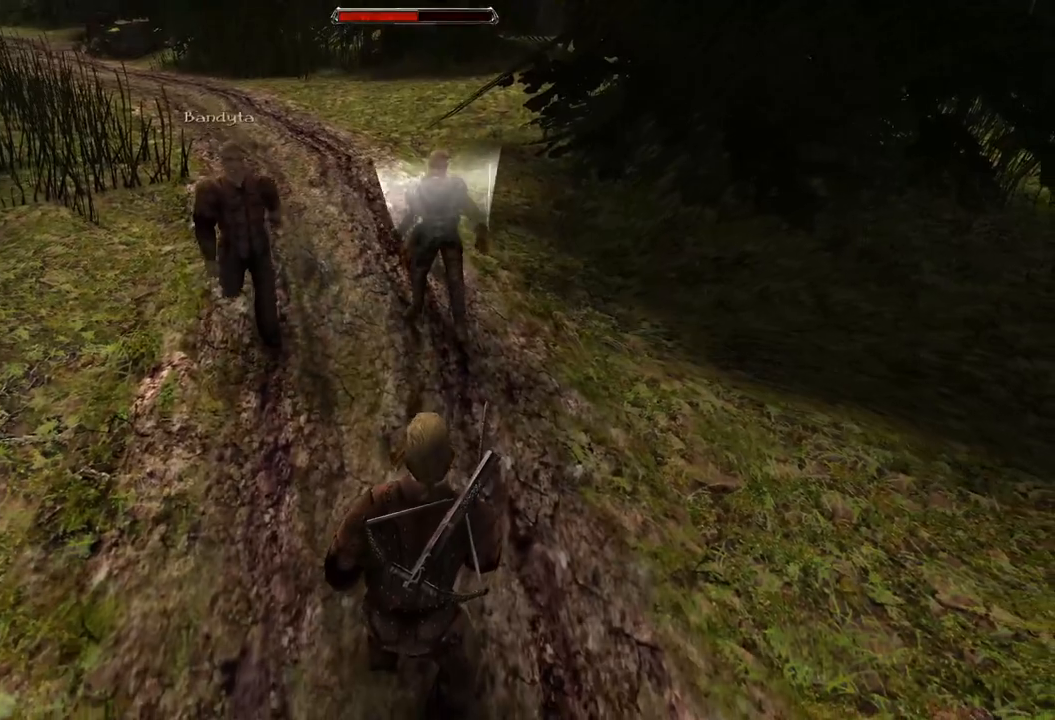
{"keys": ["s"], "mouse": [], "events": [[260, "s", "down"]]}
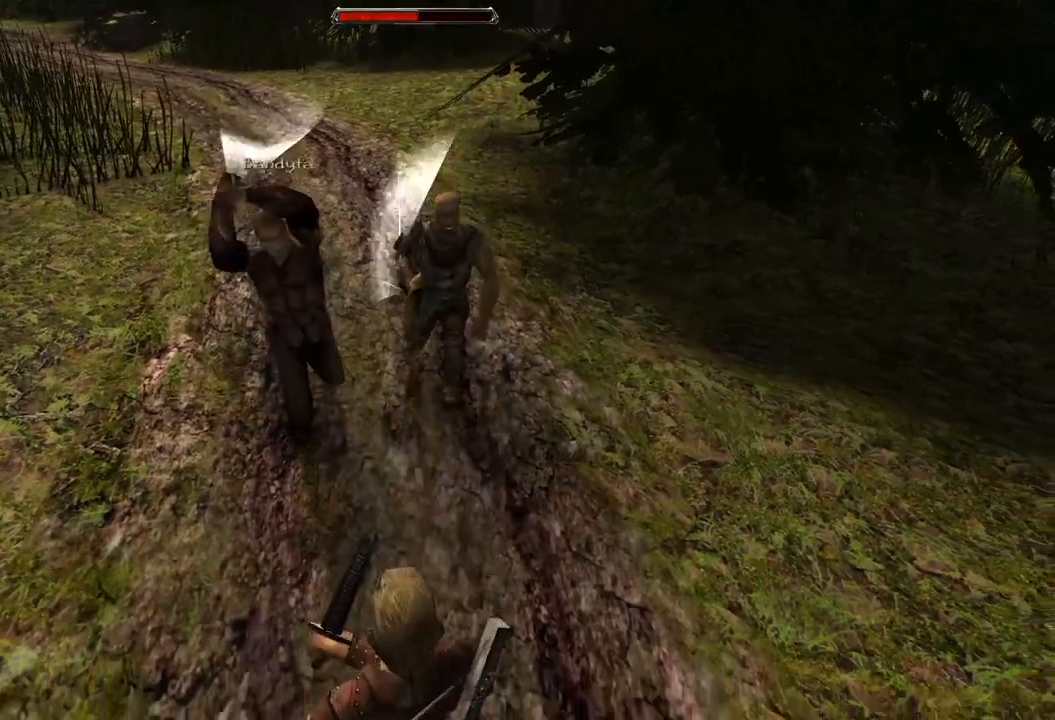
{"keys": [], "mouse": ["left"], "events": [[160, "s", "up"], [480, "mouse_left", "down"]]}
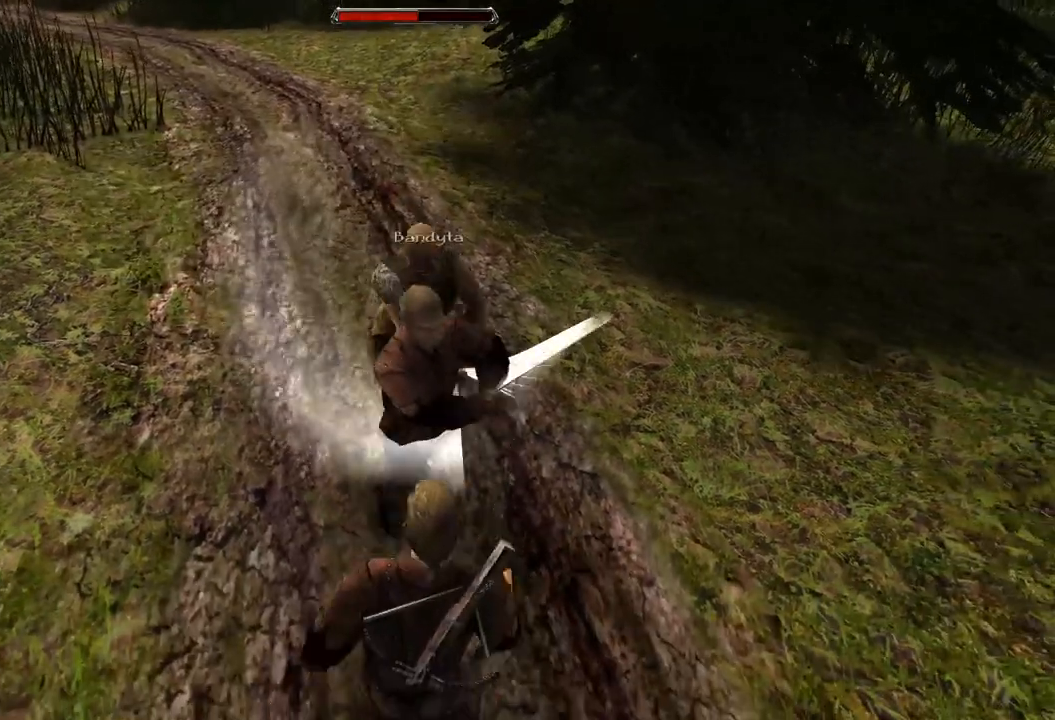
{"keys": [], "mouse": [], "events": [[160, "mouse_left", "up"]]}
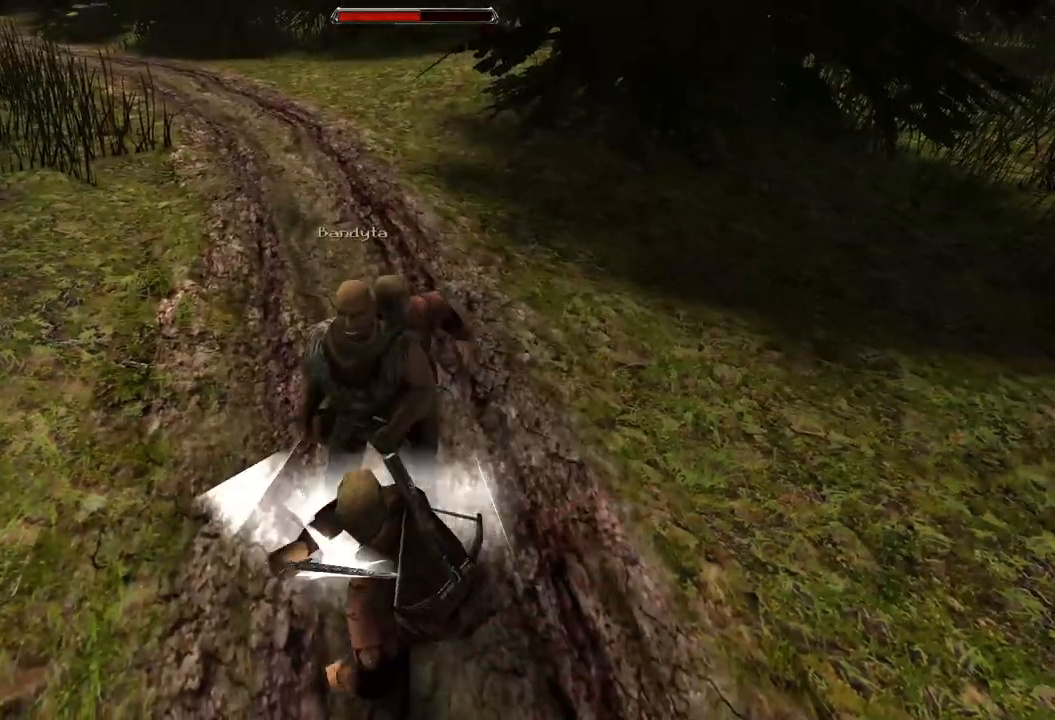
{"keys": [], "mouse": [], "events": [[60, "mouse_left", "down"], [240, "mouse_left", "up"]]}
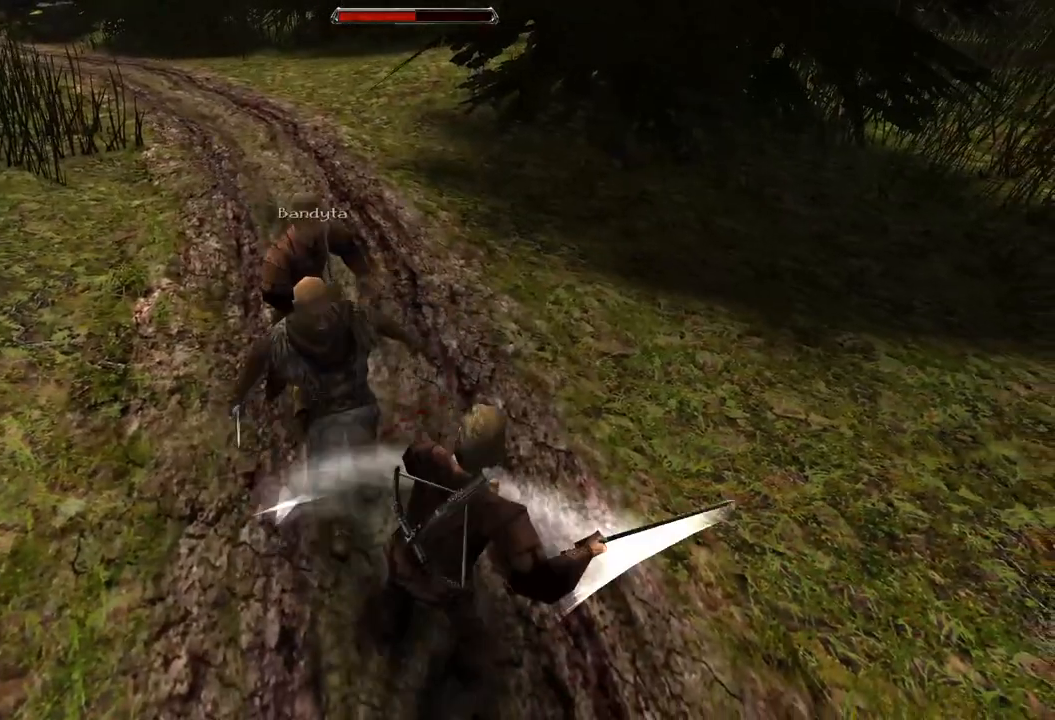
{"keys": [], "mouse": [], "events": [[40, "s", "down"], [400, "s", "up"]]}
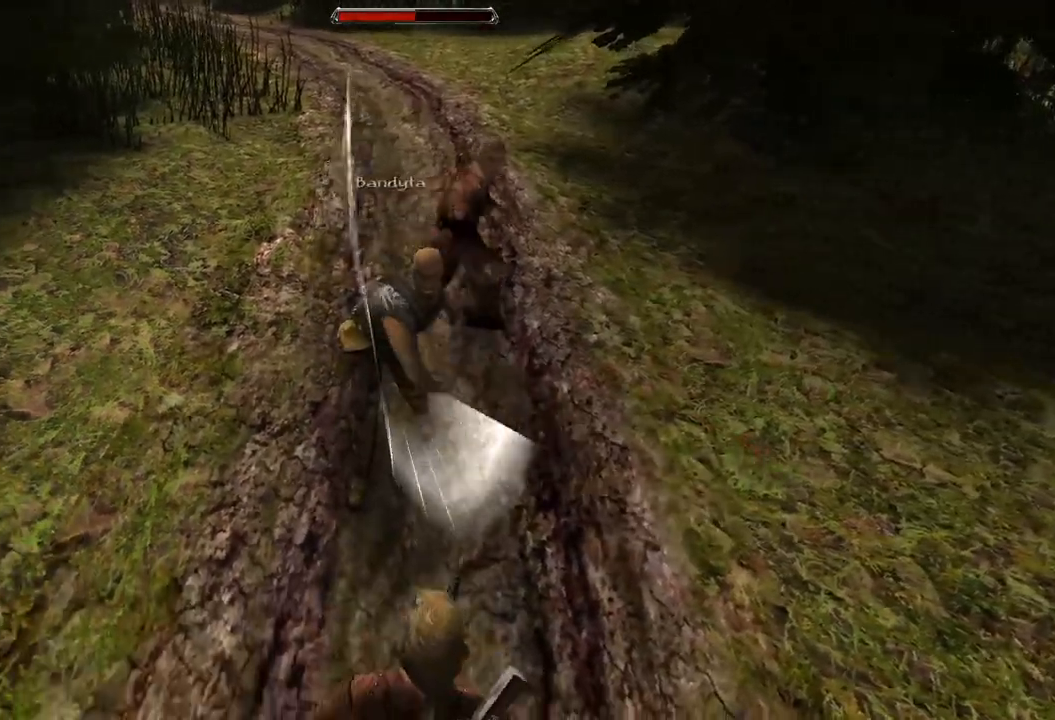
{"keys": [], "mouse": [], "events": [[100, "s", "down"], [440, "s", "up"]]}